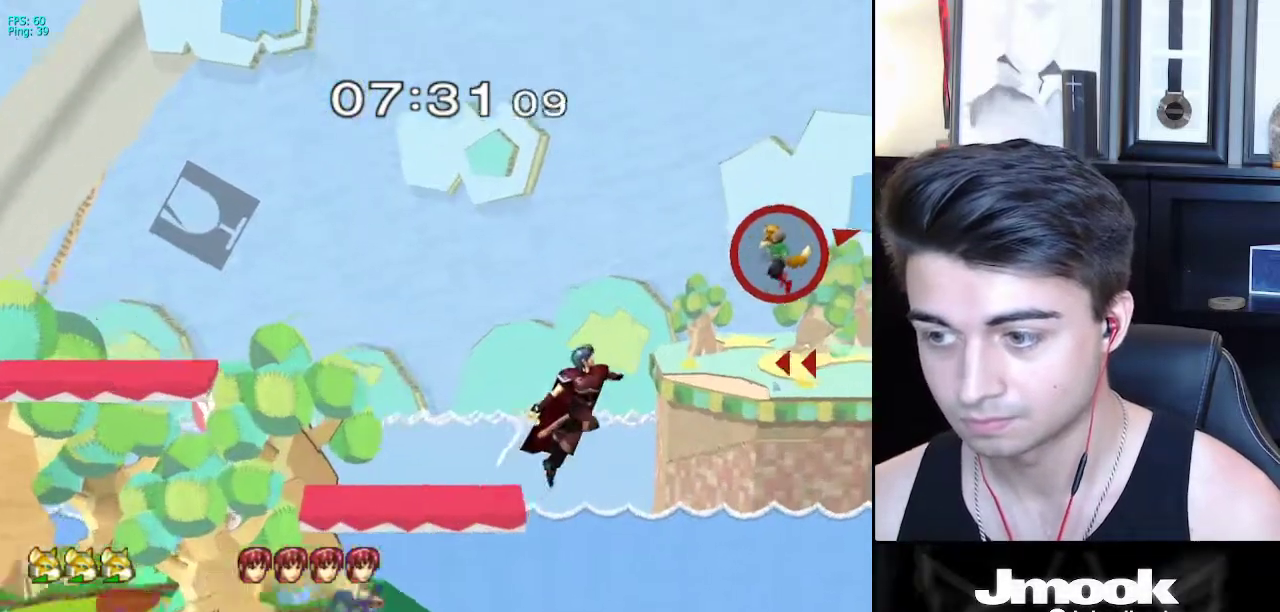
Gameplay with a controller (Nintendo layout); each line is a JSON object with the inputs held at the frame after it. "events" lists button and stick changes between this image and that frame as [ms after this image, input, new state], when the widget could be followed in between. Not read: L3 R3 START.
{"buttons": ["B"], "left_stick": "up-left", "right_stick": "center", "events": []}
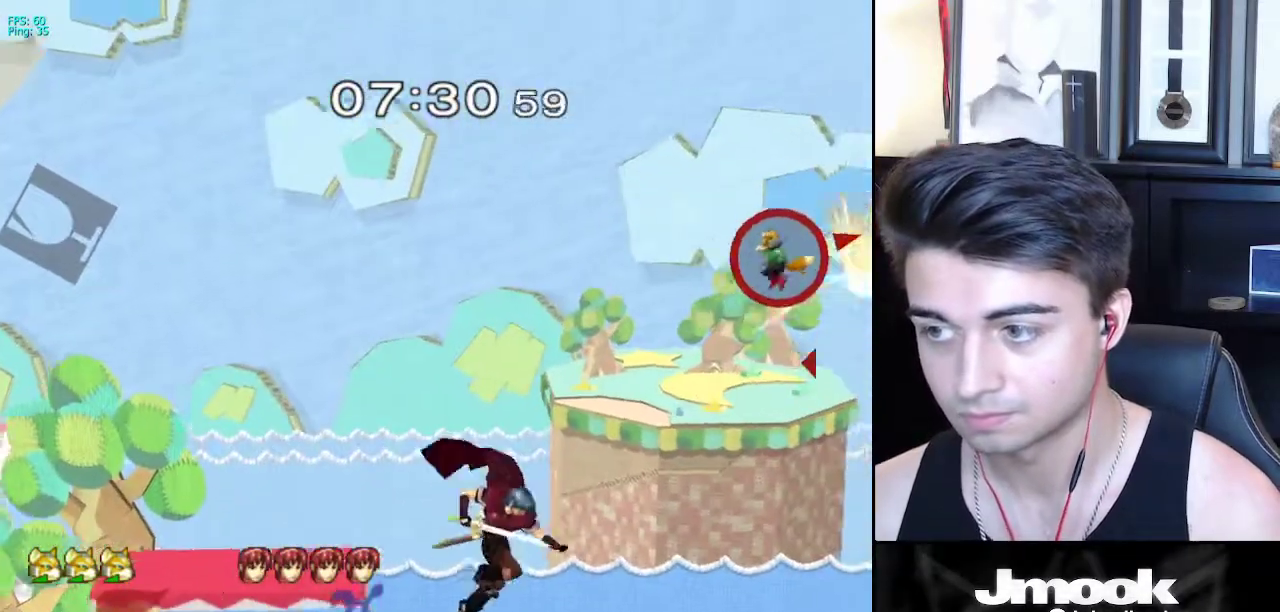
{"buttons": ["B"], "left_stick": "up-left", "right_stick": "center", "events": []}
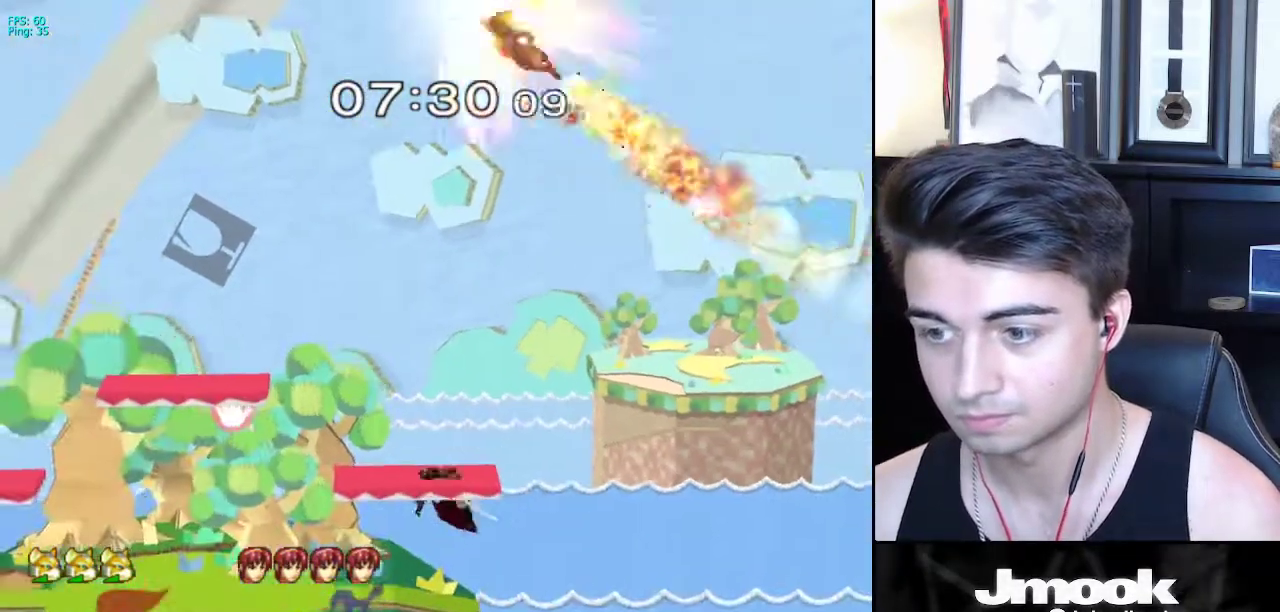
{"buttons": ["B"], "left_stick": "right", "right_stick": "center", "events": [[67, "left_stick", "right"]]}
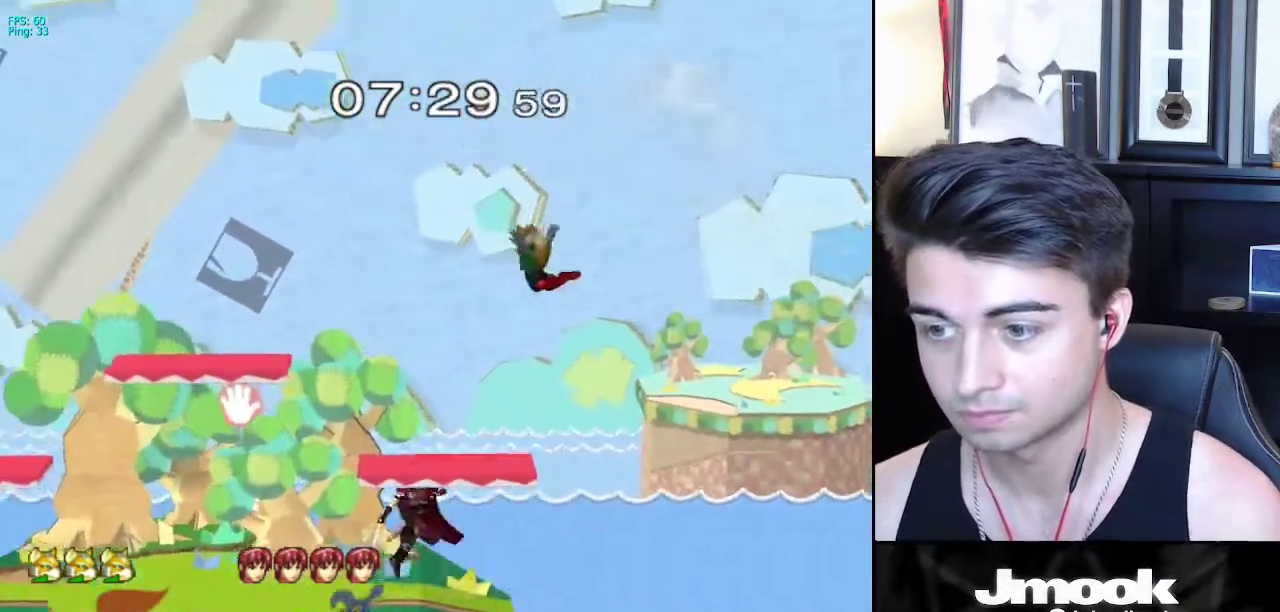
{"buttons": [], "left_stick": "up-left", "right_stick": "center", "events": [[83, "left_stick", "up-left"], [117, "B", "up"]]}
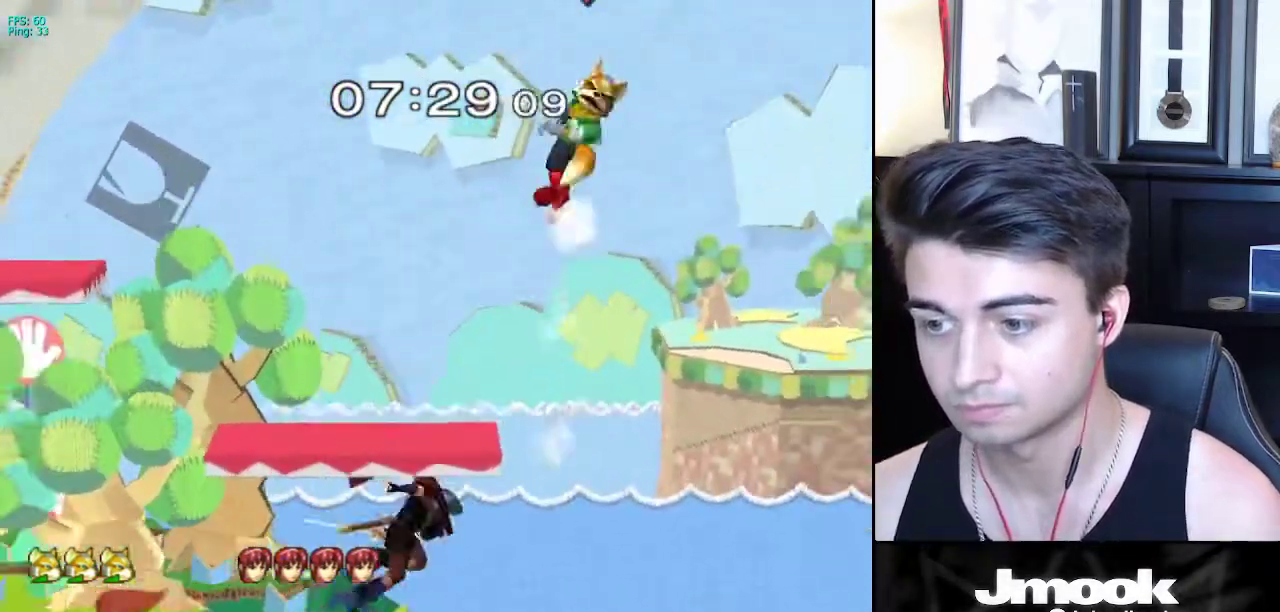
{"buttons": [], "left_stick": "center", "right_stick": "center", "events": [[300, "left_stick", "center"]]}
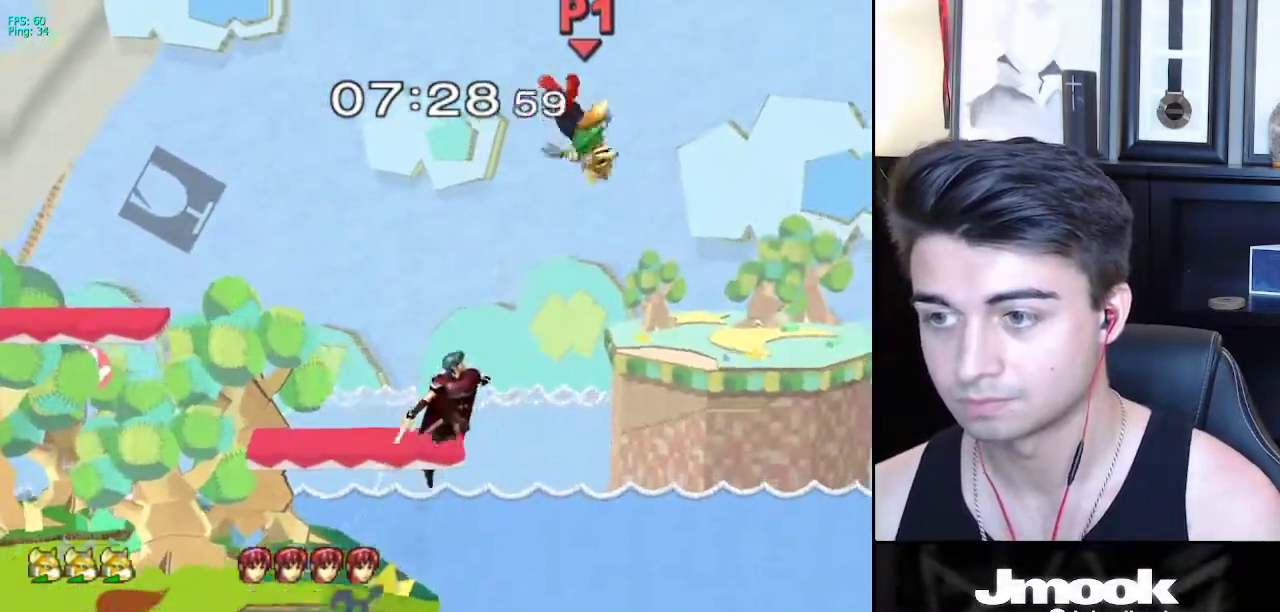
{"buttons": [], "left_stick": "up-left", "right_stick": "center", "events": [[167, "left_stick", "down"], [267, "B", "down"], [383, "left_stick", "up-left"], [417, "B", "up"]]}
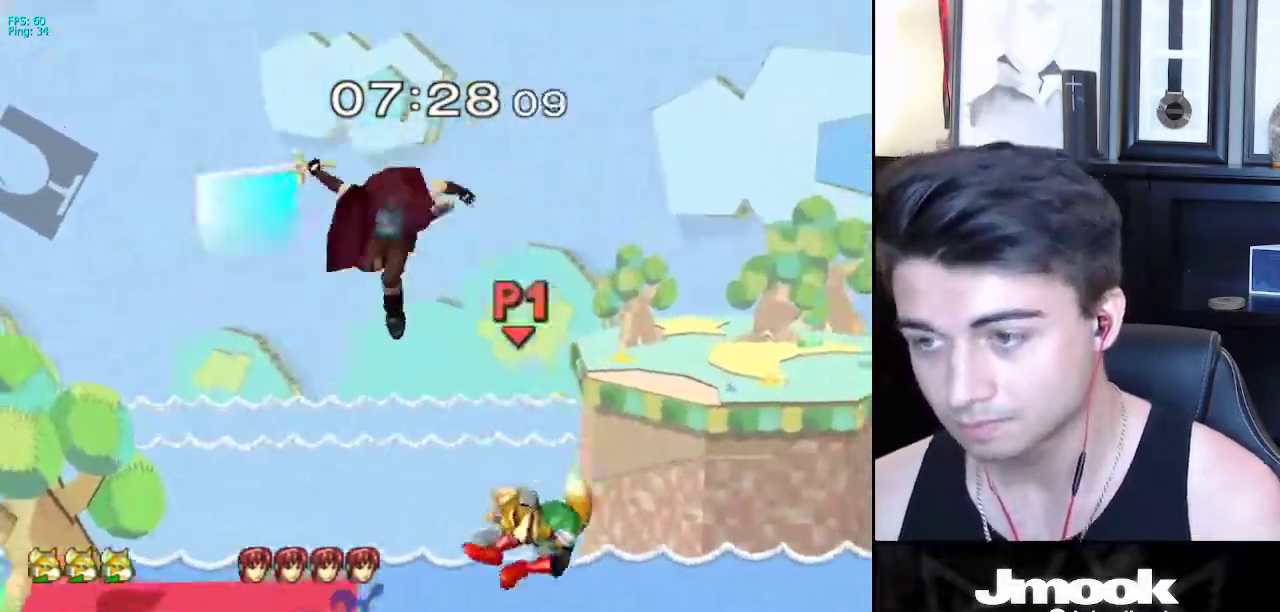
{"buttons": [], "left_stick": "center", "right_stick": "center", "events": [[450, "left_stick", "center"]]}
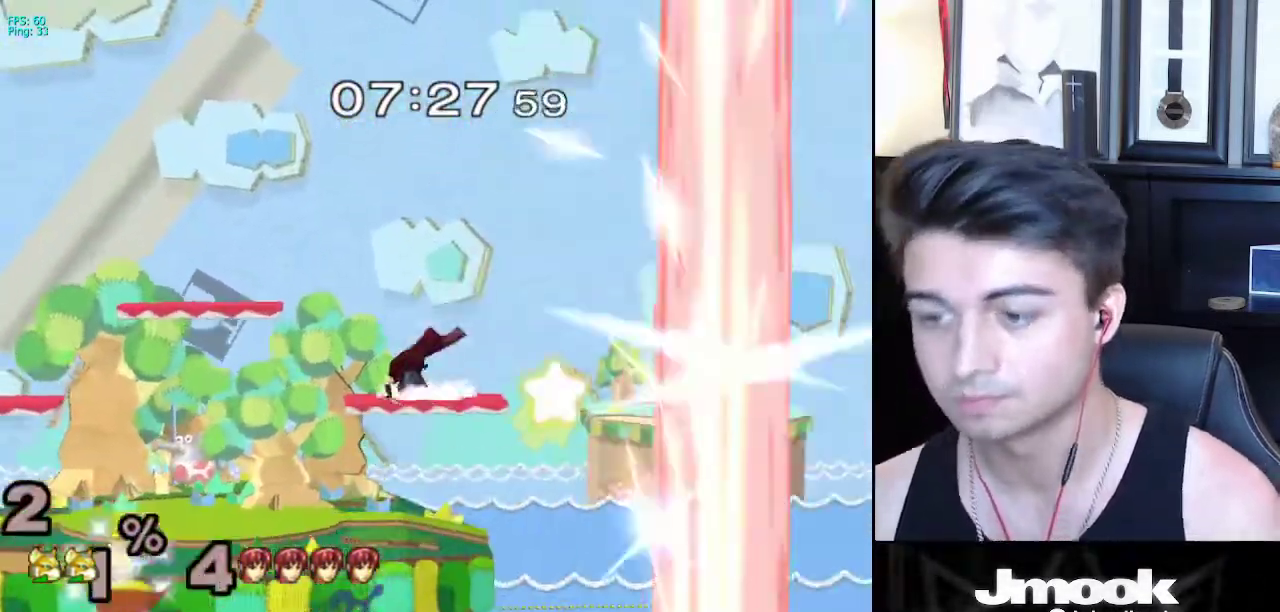
{"buttons": [], "left_stick": "center", "right_stick": "center", "events": []}
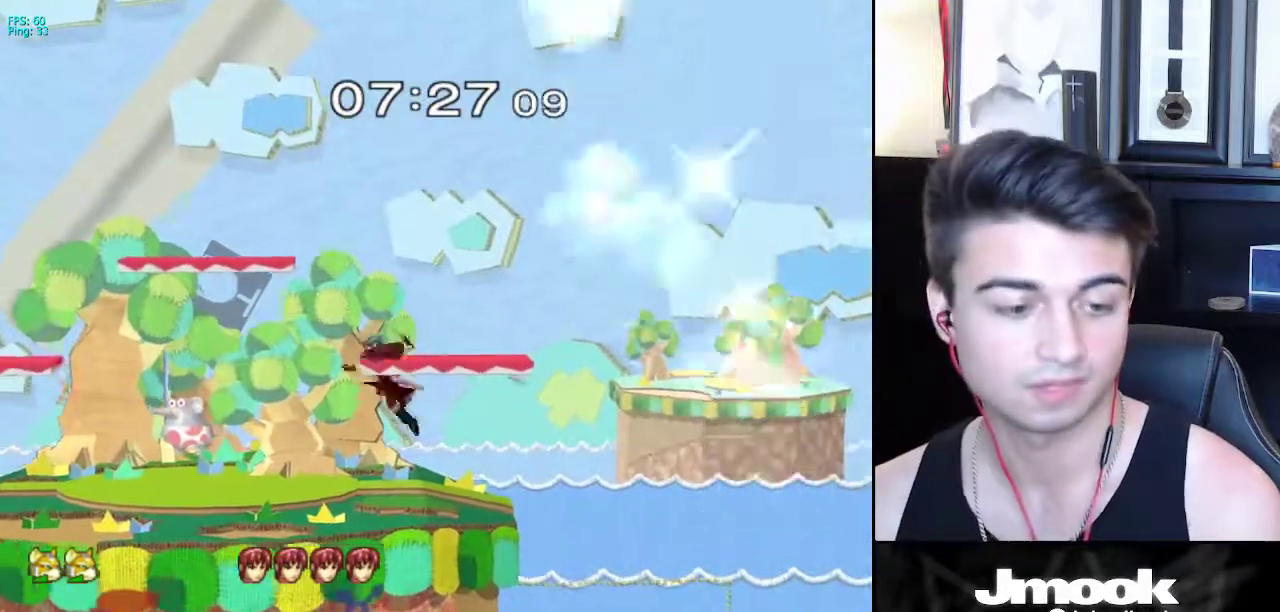
{"buttons": [], "left_stick": "center", "right_stick": "center", "events": []}
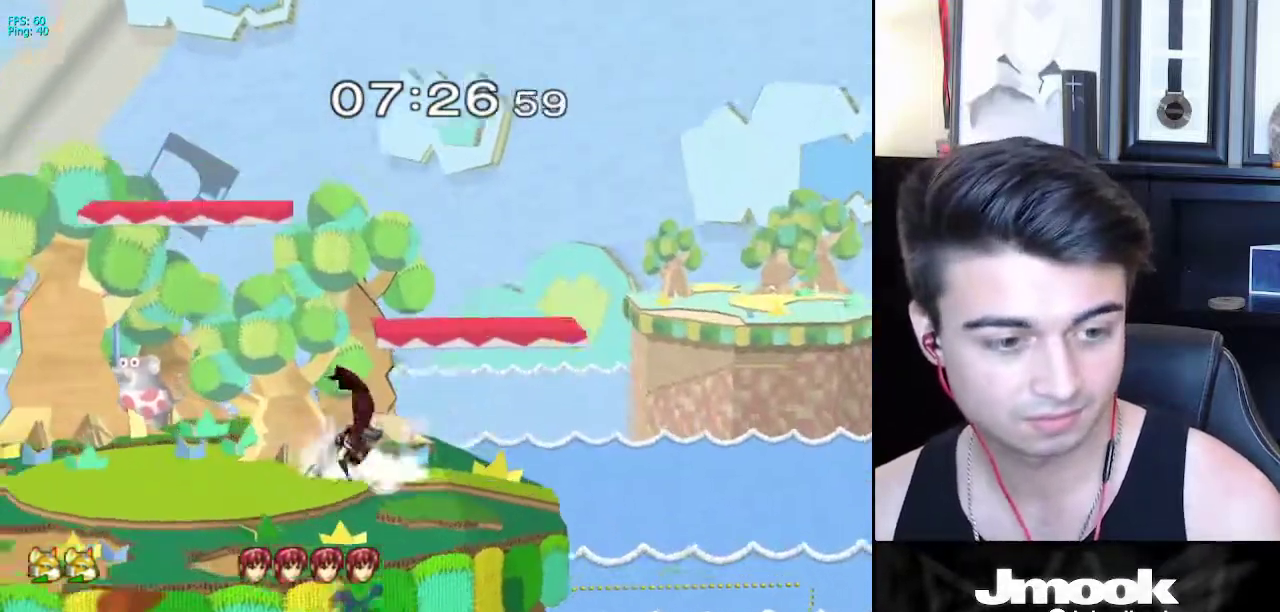
{"buttons": [], "left_stick": "center", "right_stick": "center", "events": []}
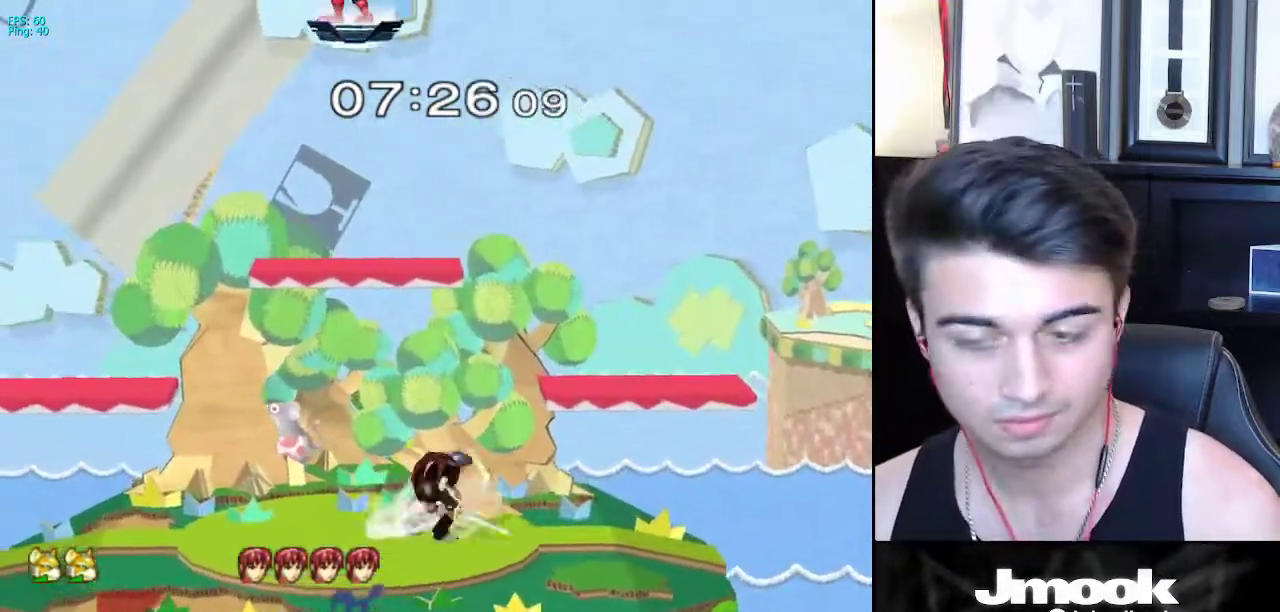
{"buttons": [], "left_stick": "down", "right_stick": "center", "events": [[433, "left_stick", "down"]]}
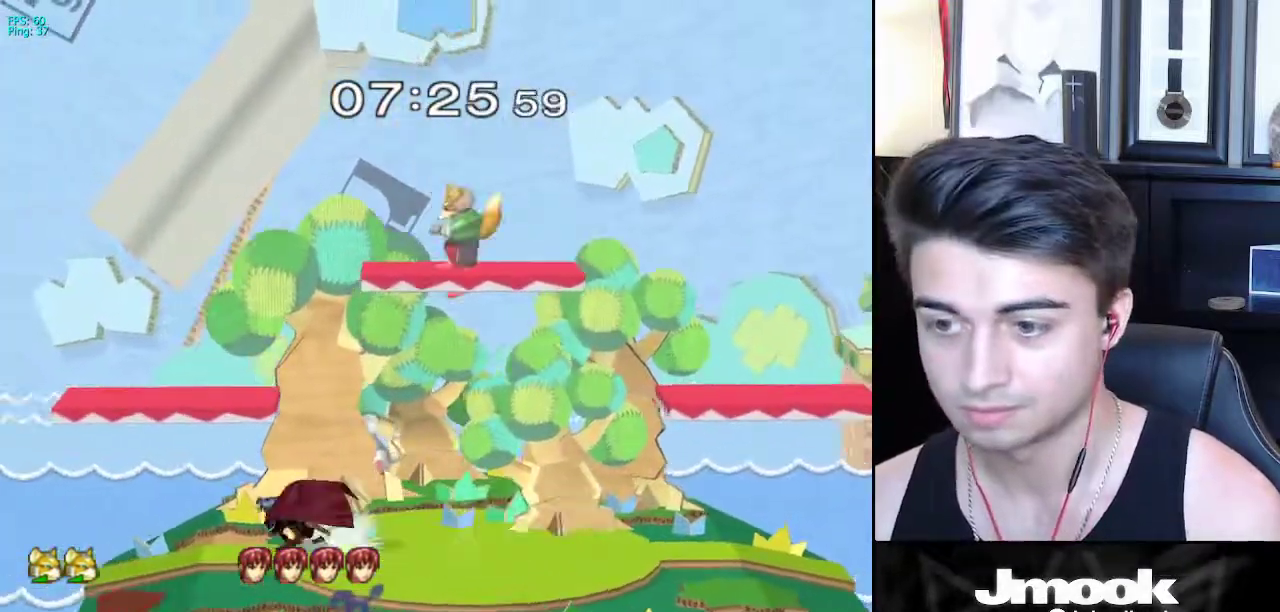
{"buttons": [], "left_stick": "center", "right_stick": "center", "events": [[117, "left_stick", "center"], [283, "left_stick", "left"], [400, "left_stick", "center"], [417, "right_stick", "up"], [483, "right_stick", "center"]]}
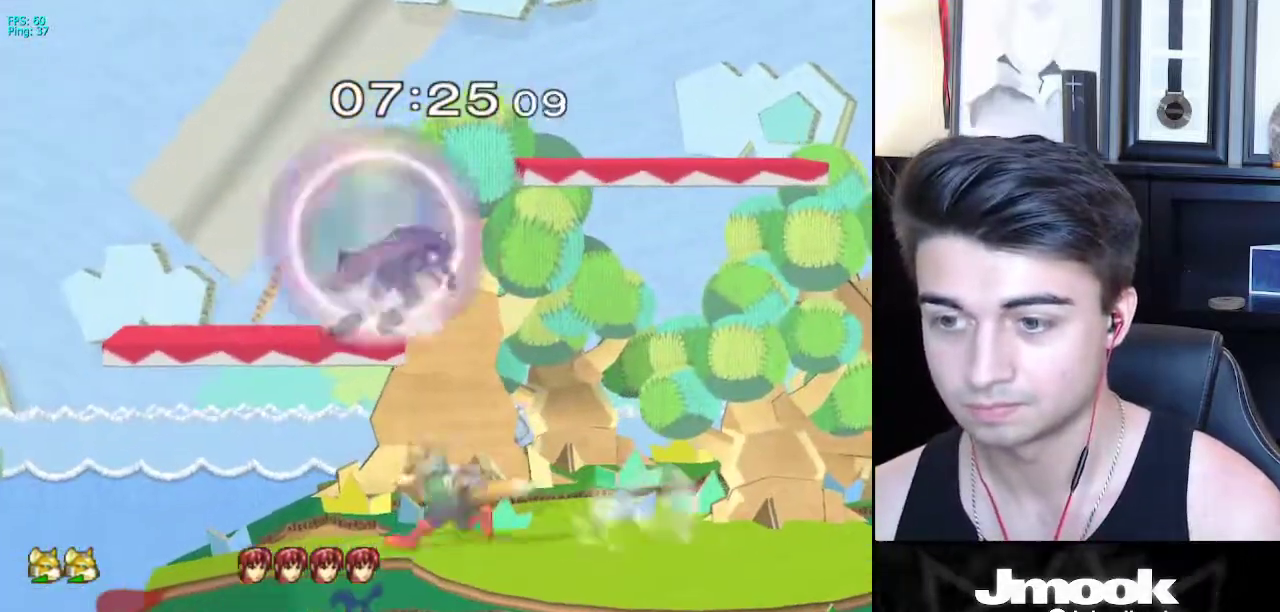
{"buttons": [], "left_stick": "right", "right_stick": "up-right", "events": [[333, "X", "down"], [350, "X", "up"], [417, "left_stick", "right"], [450, "right_stick", "up-right"]]}
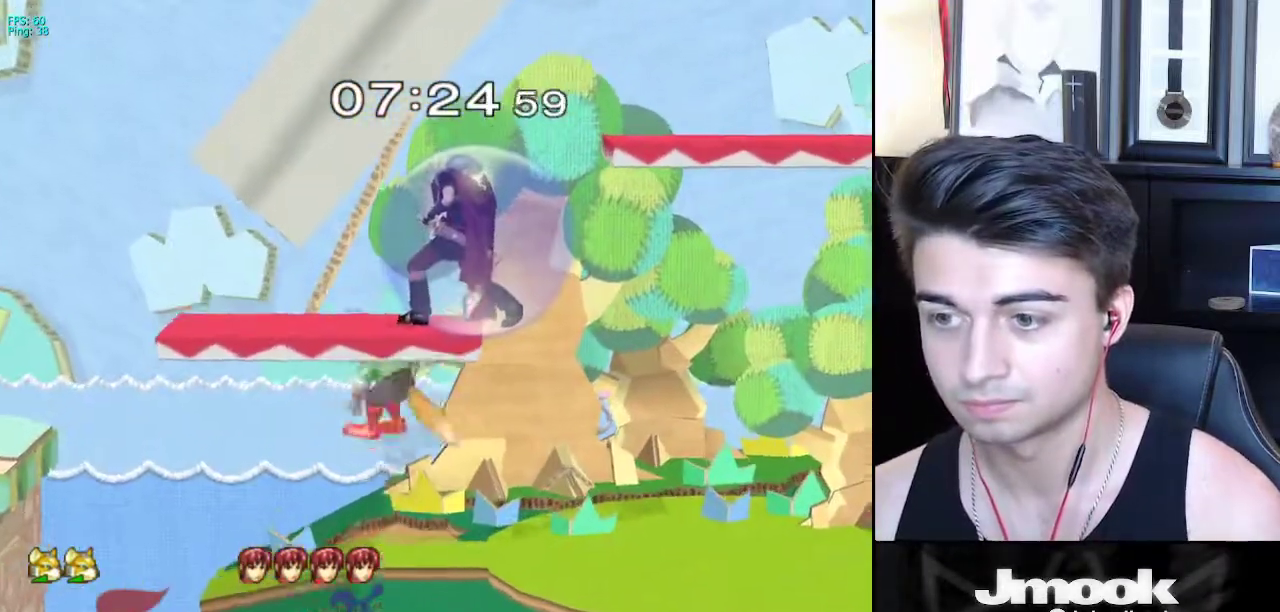
{"buttons": [], "left_stick": "center", "right_stick": "center", "events": [[17, "right_stick", "center"], [283, "L1", "down"], [350, "left_stick", "down"], [383, "L1", "up"], [400, "left_stick", "center"]]}
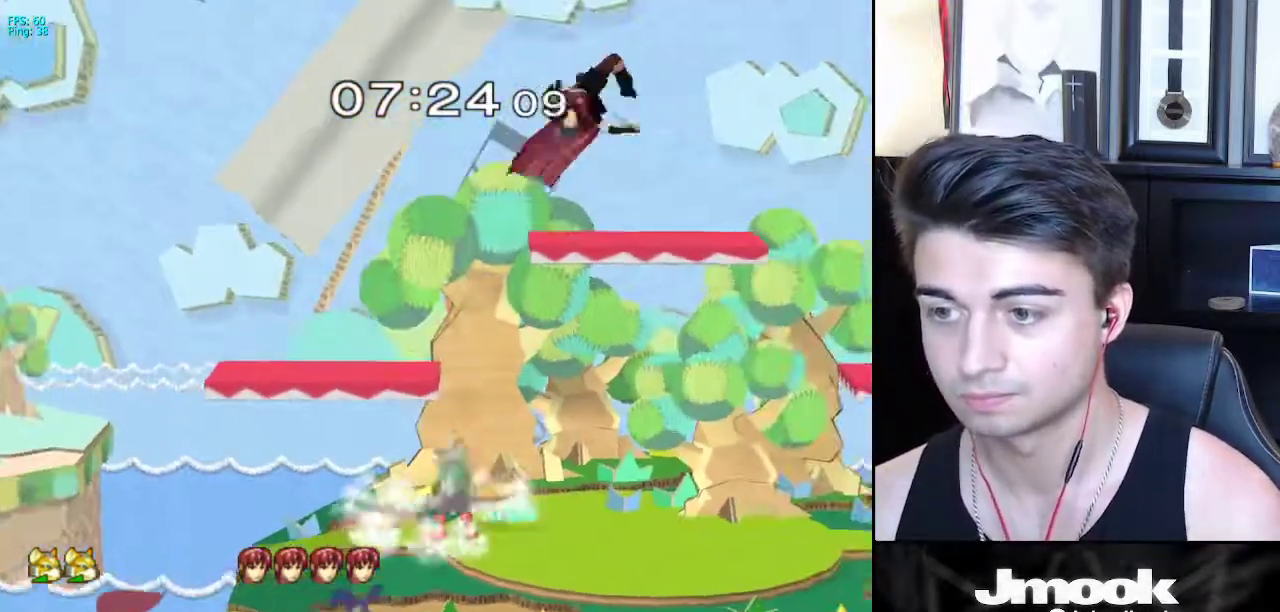
{"buttons": ["A"], "left_stick": "up-right", "right_stick": "center", "events": [[17, "left_stick", "right"], [150, "X", "down"], [233, "X", "up"], [283, "left_stick", "up"], [300, "X", "down"], [317, "A", "down"], [367, "left_stick", "up-right"], [417, "X", "up"]]}
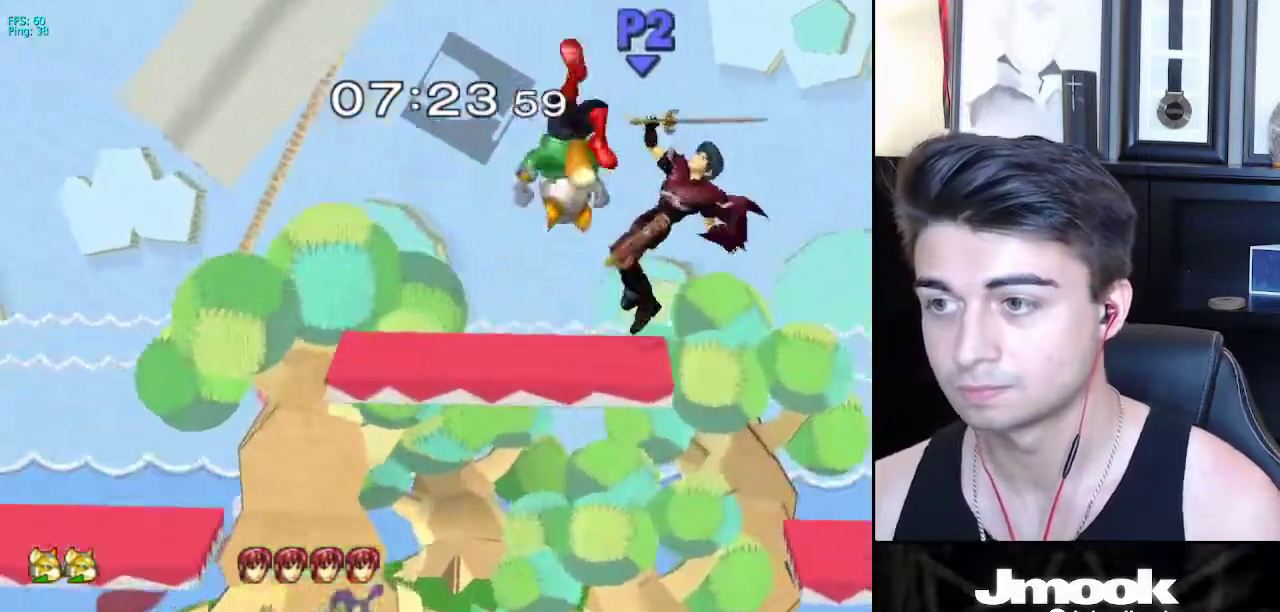
{"buttons": [], "left_stick": "right", "right_stick": "center", "events": [[67, "left_stick", "up-left"], [183, "A", "up"], [250, "left_stick", "down"], [300, "left_stick", "center"], [433, "left_stick", "right"]]}
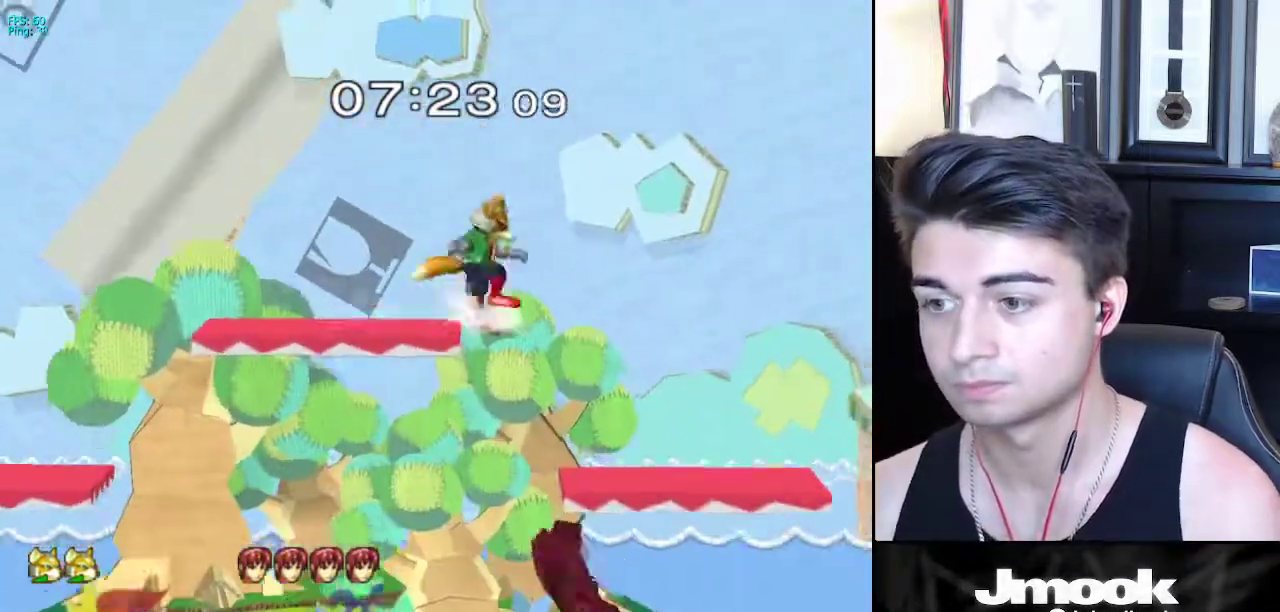
{"buttons": [], "left_stick": "down", "right_stick": "center", "events": [[33, "left_stick", "down-right"], [100, "right_stick", "up"], [167, "left_stick", "right"], [183, "right_stick", "center"], [300, "L1", "down"], [417, "L1", "up"], [483, "left_stick", "down"]]}
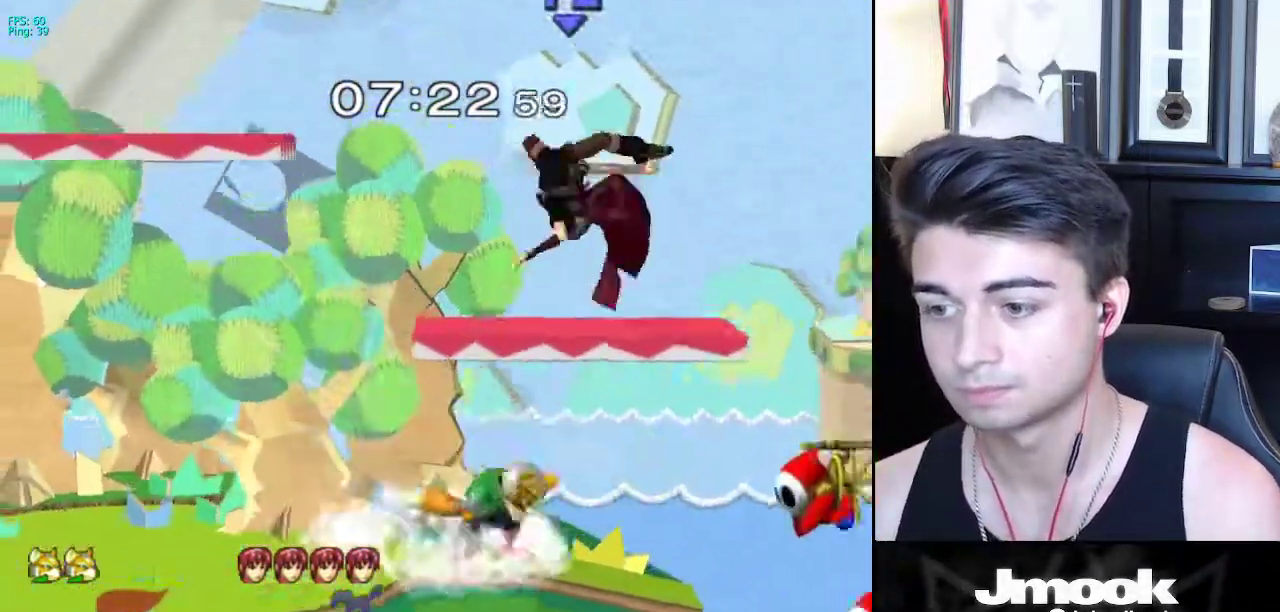
{"buttons": ["B"], "left_stick": "down", "right_stick": "center", "events": [[167, "left_stick", "right"], [233, "X", "down"], [283, "X", "up"], [383, "left_stick", "down"], [483, "B", "down"]]}
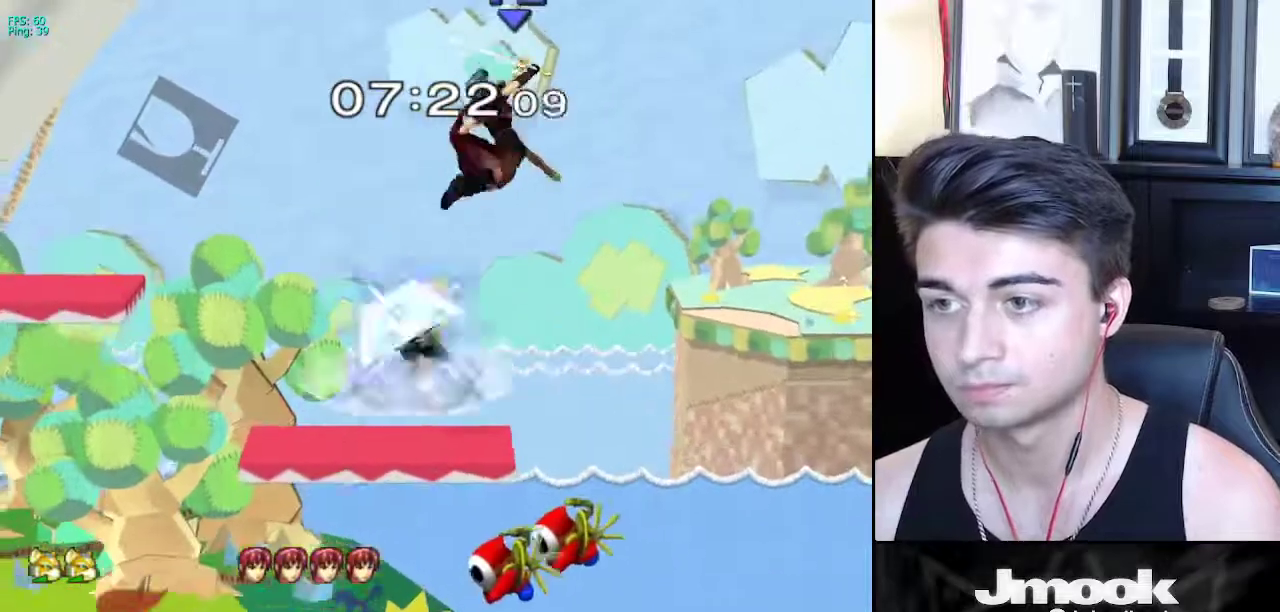
{"buttons": [], "left_stick": "up-left", "right_stick": "center", "events": [[33, "B", "up"], [33, "left_stick", "left"], [117, "left_stick", "up-right"], [383, "left_stick", "up-left"]]}
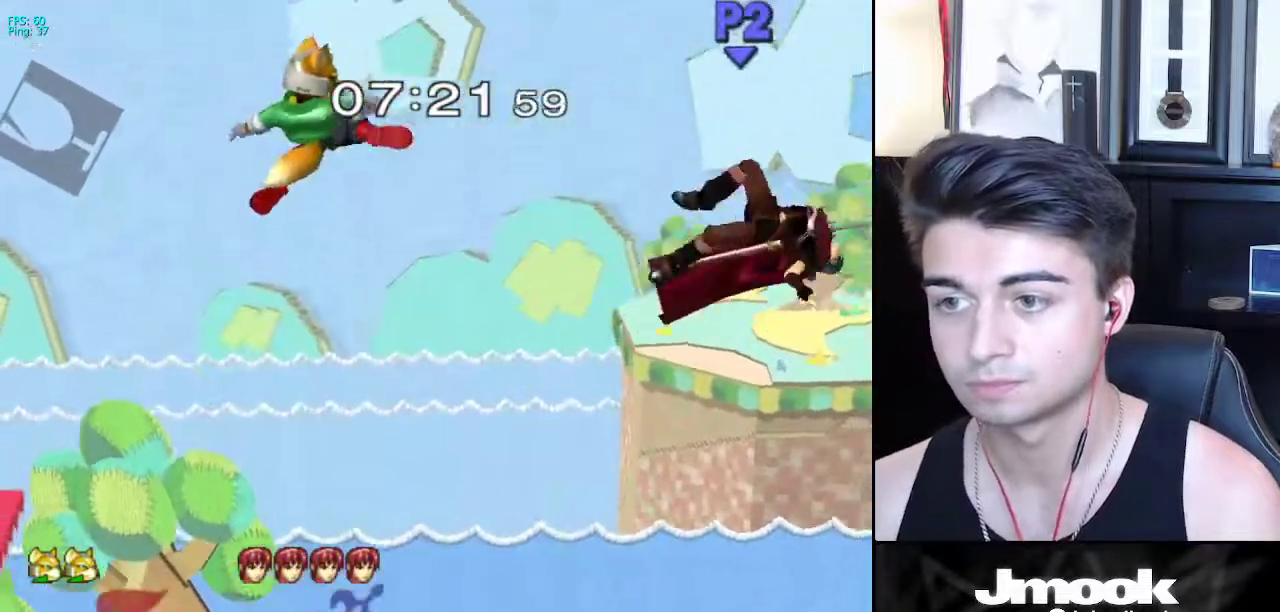
{"buttons": ["R1"], "left_stick": "center", "right_stick": "center", "events": [[50, "left_stick", "down-right"], [150, "left_stick", "center"], [350, "X", "down"], [350, "left_stick", "down-right"], [383, "R1", "down"], [417, "X", "up"], [483, "left_stick", "center"]]}
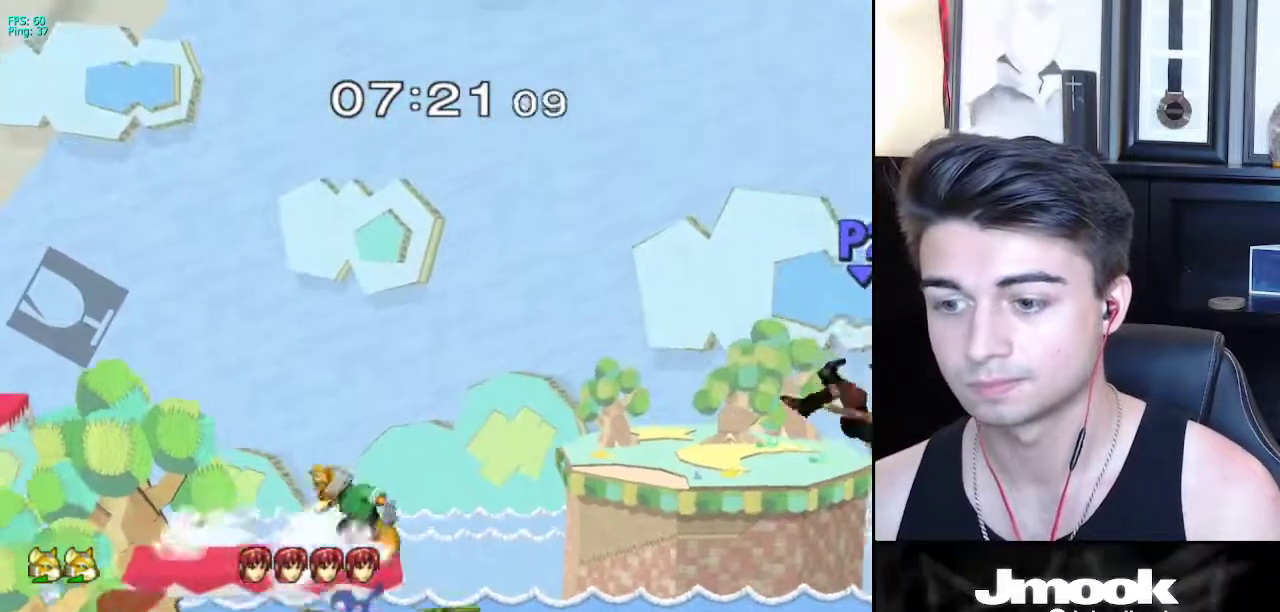
{"buttons": ["X"], "left_stick": "right", "right_stick": "center", "events": [[33, "R1", "up"], [67, "left_stick", "down-right"], [167, "left_stick", "center"], [400, "left_stick", "down"], [467, "X", "down"], [483, "left_stick", "right"]]}
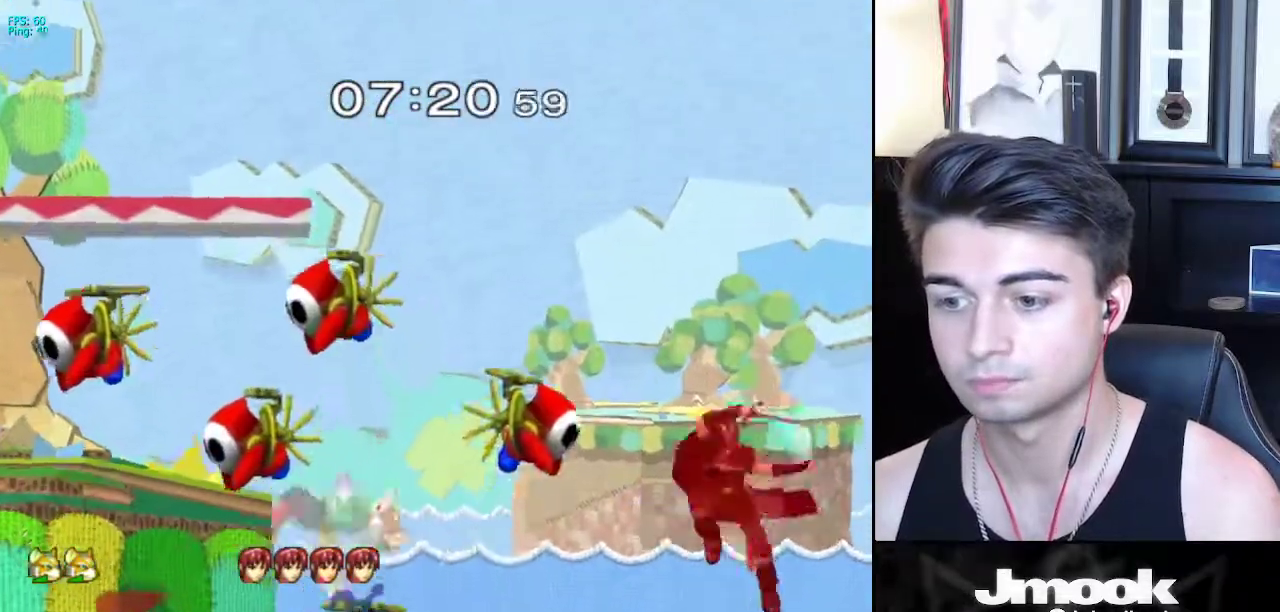
{"buttons": [], "left_stick": "center", "right_stick": "center", "events": [[33, "X", "up"], [67, "left_stick", "up-left"], [250, "left_stick", "down-left"], [350, "left_stick", "center"]]}
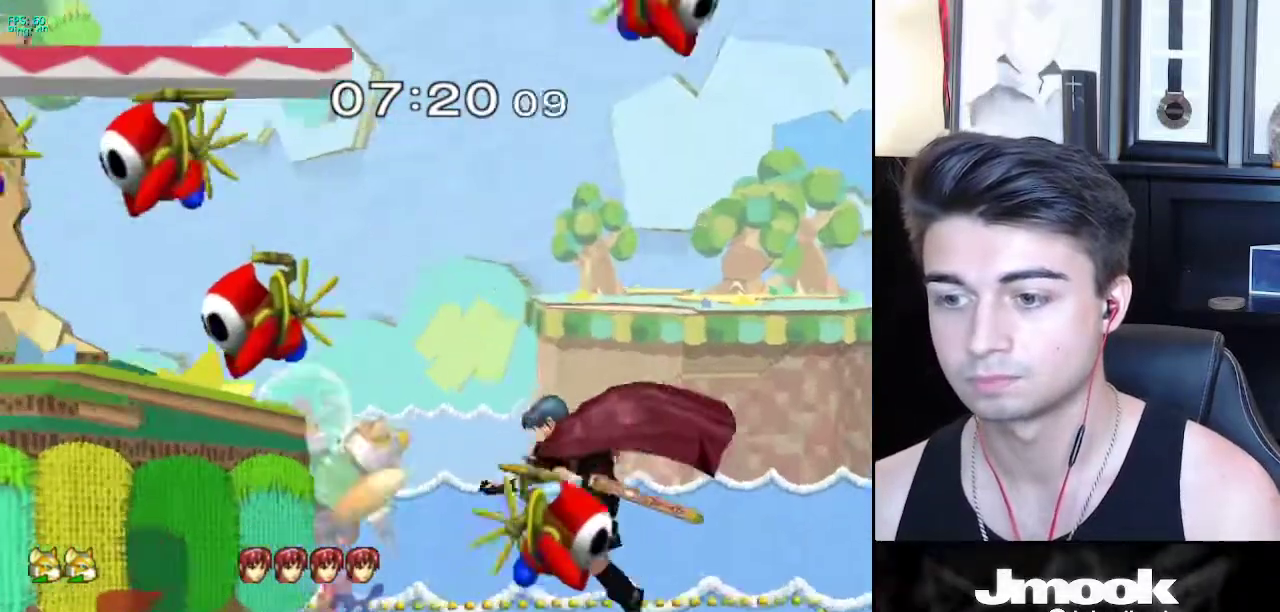
{"buttons": [], "left_stick": "up", "right_stick": "center", "events": [[167, "left_stick", "down"], [317, "B", "down"], [433, "B", "up"], [450, "left_stick", "up"]]}
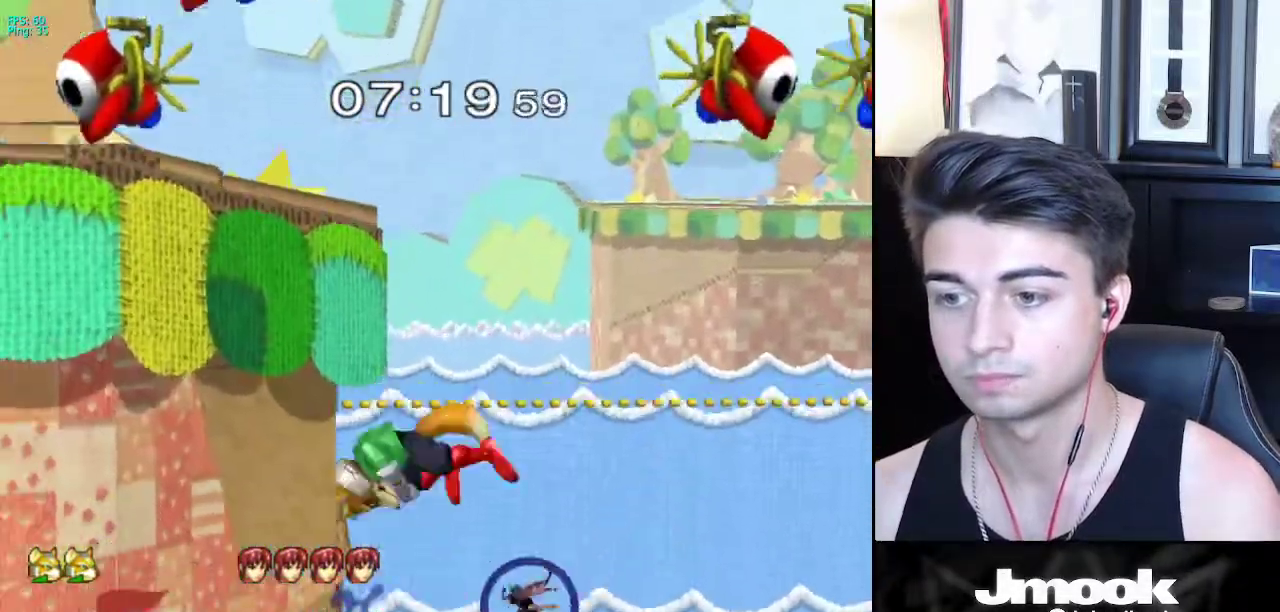
{"buttons": [], "left_stick": "up-left", "right_stick": "center", "events": [[100, "B", "down"], [267, "left_stick", "up-left"], [283, "B", "up"]]}
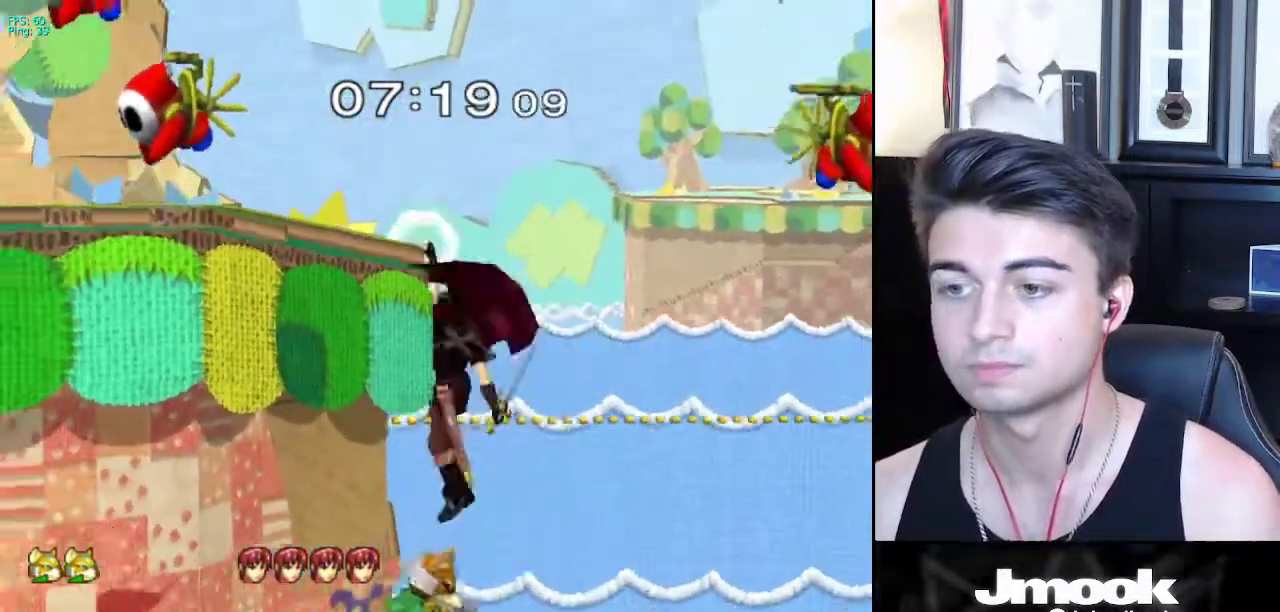
{"buttons": [], "left_stick": "up-left", "right_stick": "left", "events": [[83, "B", "down"], [233, "B", "up"], [333, "right_stick", "left"]]}
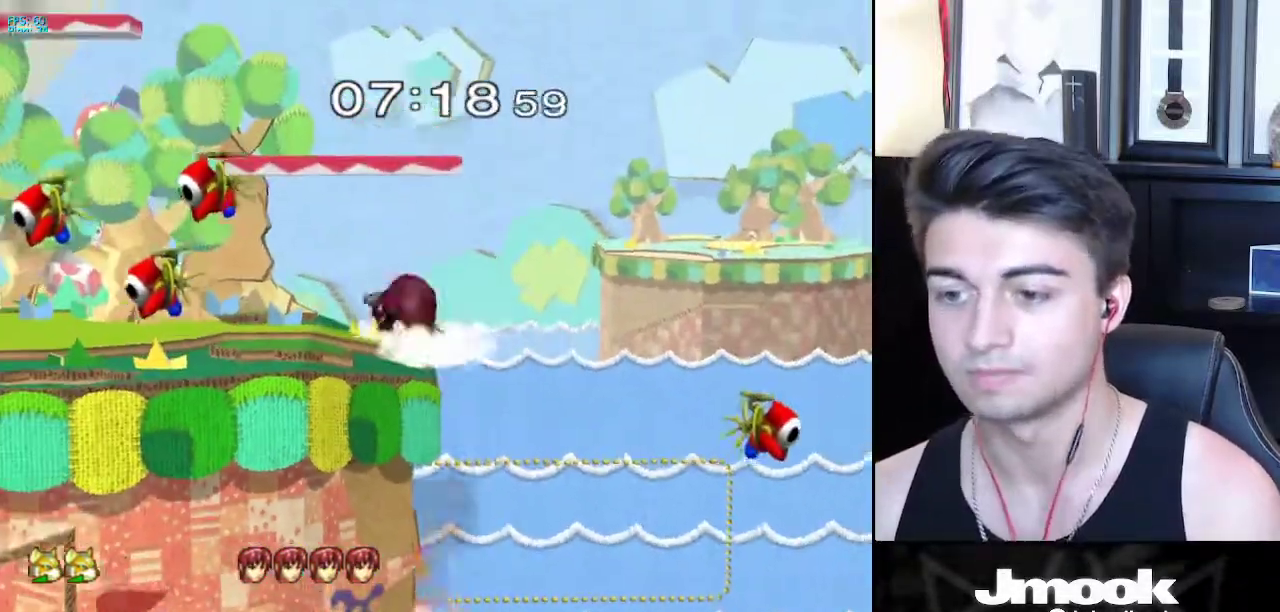
{"buttons": [], "left_stick": "down-left", "right_stick": "left", "events": [[467, "left_stick", "down-left"]]}